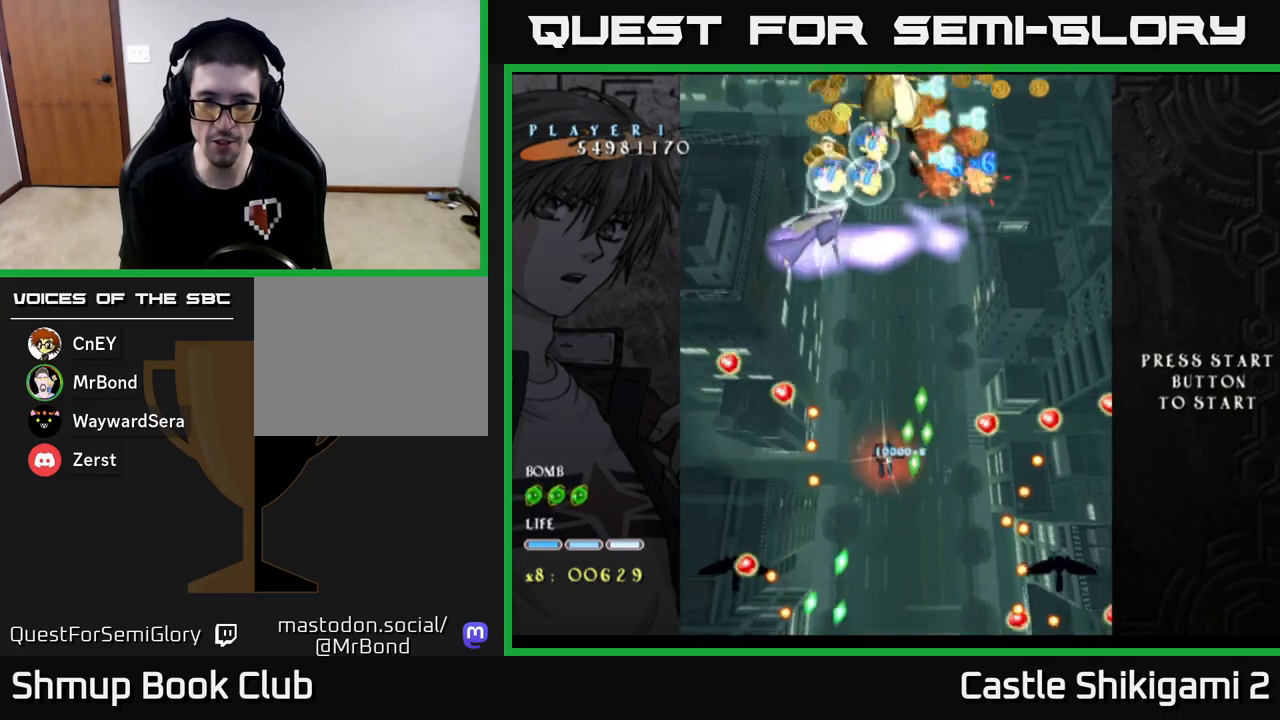
Gameplay with a controller (Xbox layout); each line is a JSON object with the inputs held at the frame after it. "events" lists button and stick changes between this image and that frame as [ms after this image, input, new state], when the widget could be followed in between. Not read: right_stick.
{"buttons": ["X", "DPAD_DOWN", "DPAD_RIGHT"], "left_stick": "center", "events": [[450, "DPAD_RIGHT", "down"], [500, "DPAD_DOWN", "down"]]}
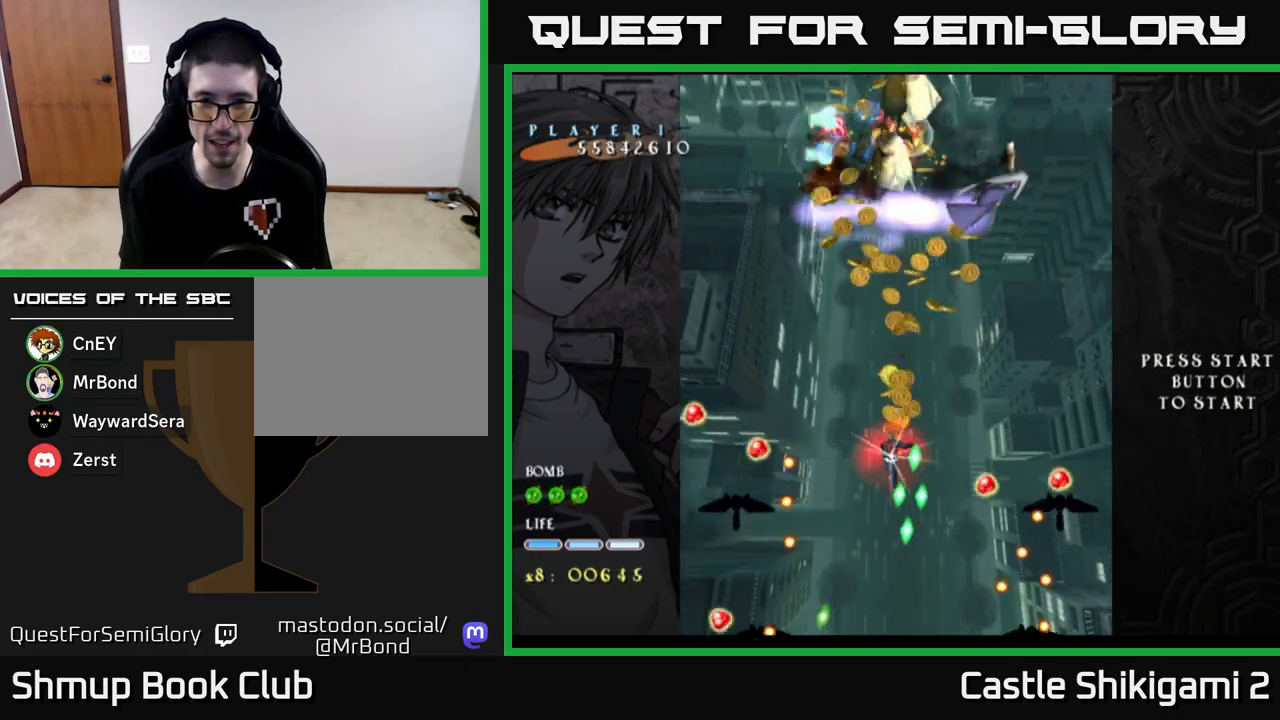
{"buttons": ["X", "DPAD_DOWN"], "left_stick": "center", "events": [[33, "DPAD_RIGHT", "up"], [117, "DPAD_DOWN", "up"], [317, "DPAD_DOWN", "down"]]}
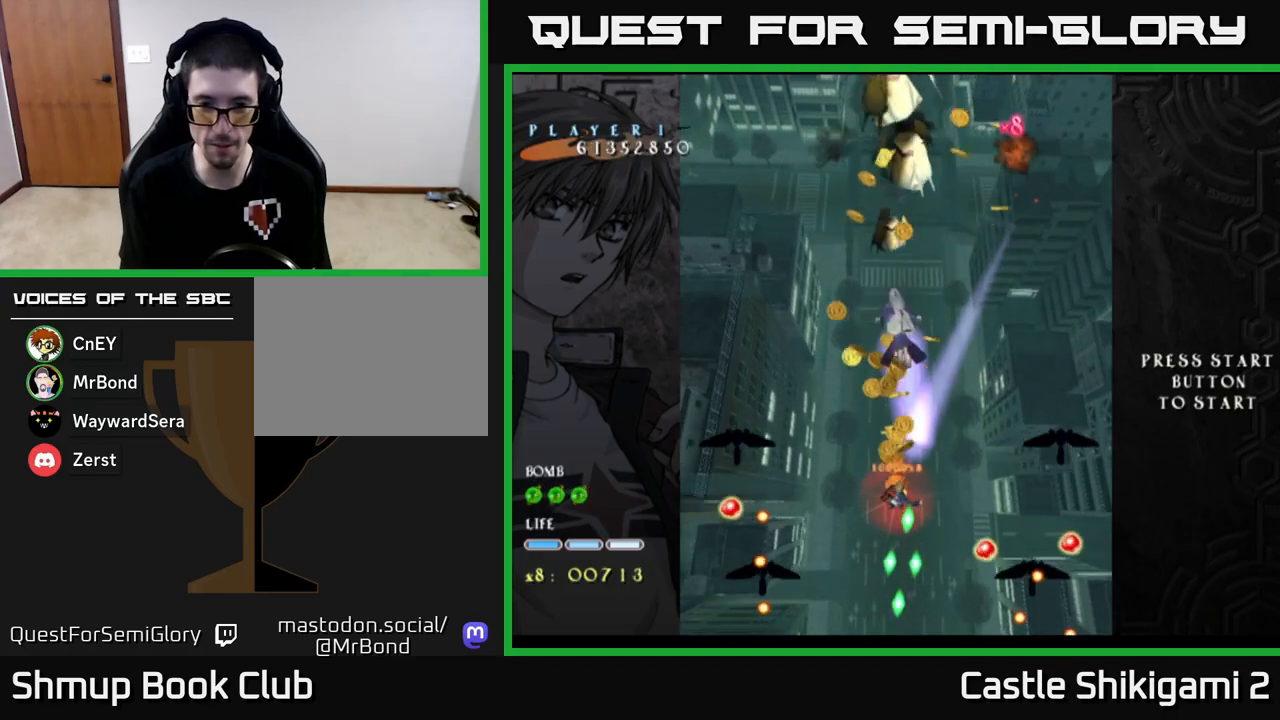
{"buttons": ["X", "DPAD_DOWN", "DPAD_LEFT"], "left_stick": "center", "events": [[350, "DPAD_LEFT", "down"], [367, "DPAD_DOWN", "up"], [500, "DPAD_DOWN", "down"]]}
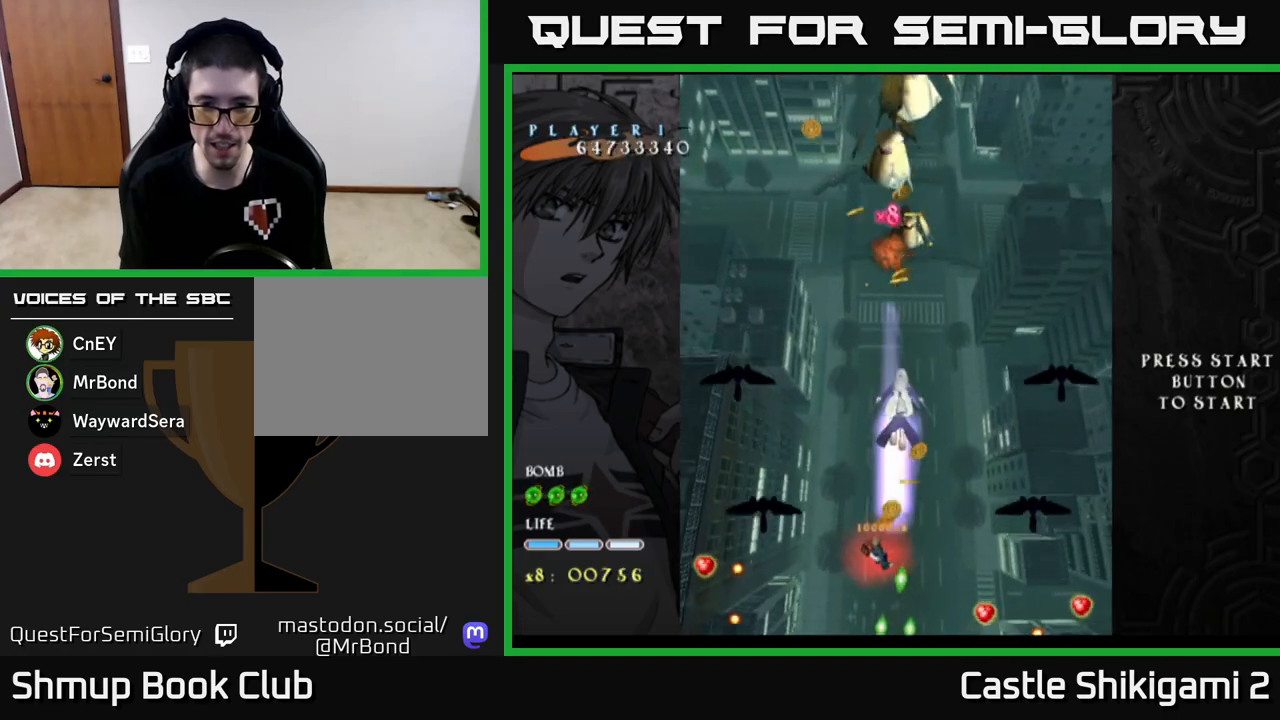
{"buttons": ["X", "DPAD_UP", "DPAD_RIGHT"], "left_stick": "center", "events": [[17, "DPAD_LEFT", "up"], [183, "DPAD_RIGHT", "down"], [317, "DPAD_DOWN", "up"], [350, "DPAD_UP", "down"], [400, "DPAD_RIGHT", "up"], [417, "DPAD_RIGHT", "down"]]}
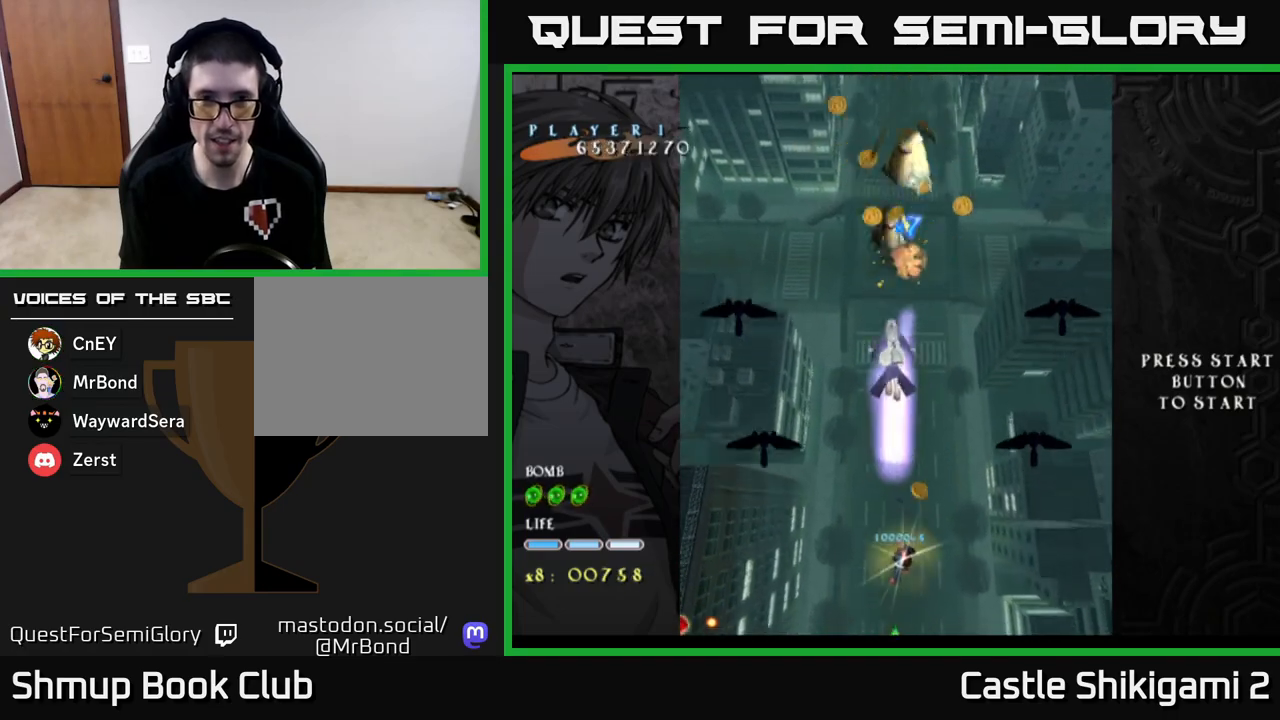
{"buttons": ["X", "DPAD_UP", "DPAD_LEFT"], "left_stick": "center", "events": [[167, "DPAD_RIGHT", "up"], [417, "DPAD_LEFT", "down"]]}
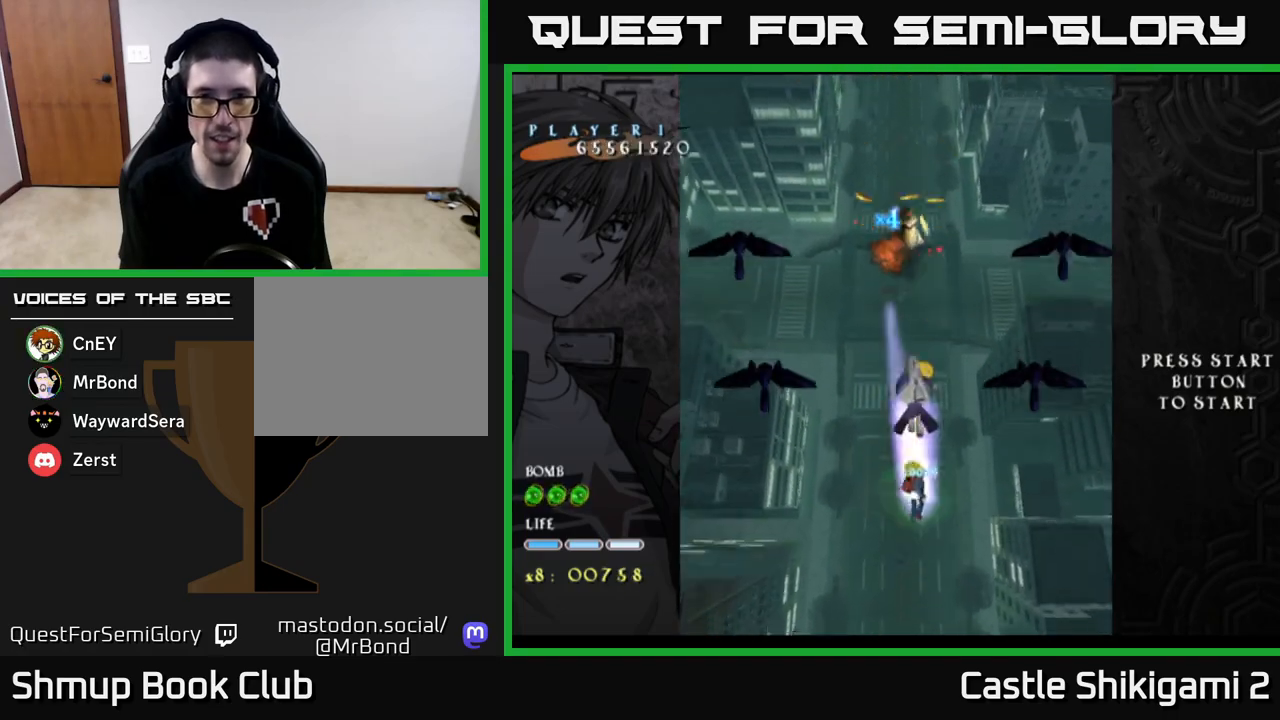
{"buttons": ["B", "DPAD_UP", "DPAD_LEFT"], "left_stick": "center", "events": [[167, "B", "down"], [200, "DPAD_UP", "up"], [200, "X", "up"], [483, "DPAD_UP", "down"]]}
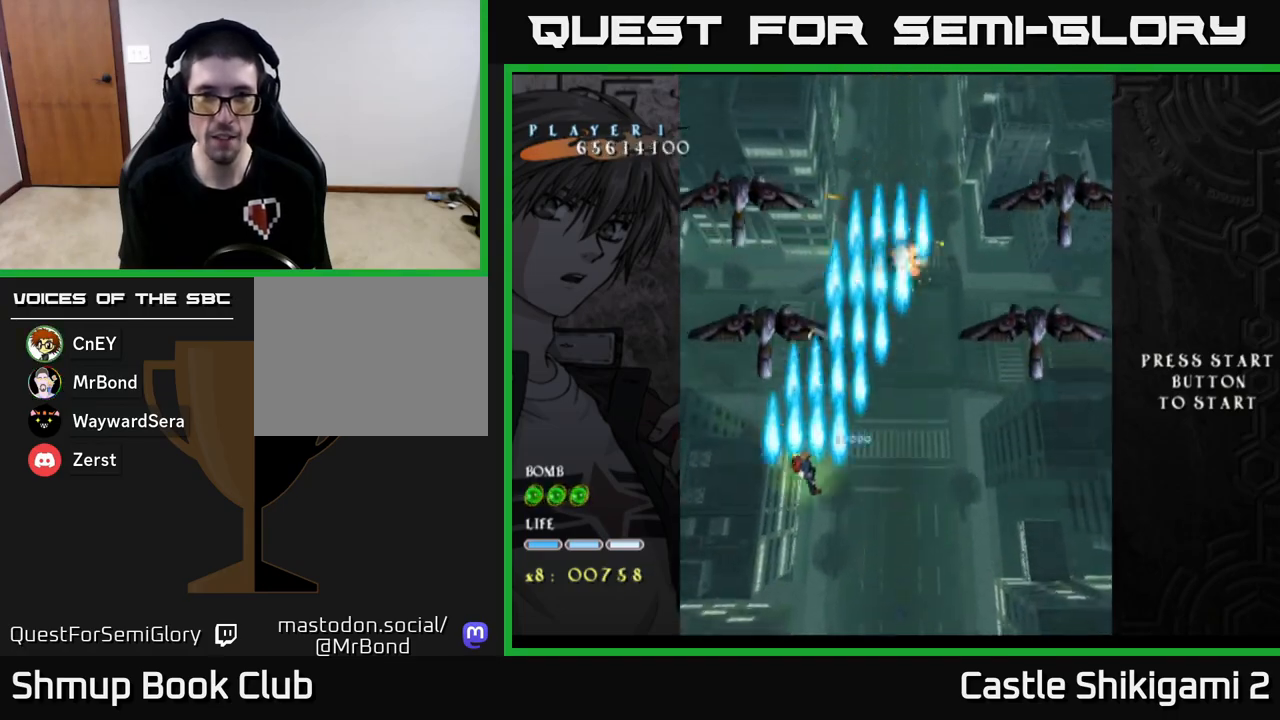
{"buttons": ["B"], "left_stick": "center", "events": [[283, "DPAD_UP", "up"], [317, "DPAD_LEFT", "up"], [367, "DPAD_DOWN", "down"], [400, "DPAD_RIGHT", "down"], [417, "DPAD_DOWN", "up"], [467, "DPAD_RIGHT", "up"]]}
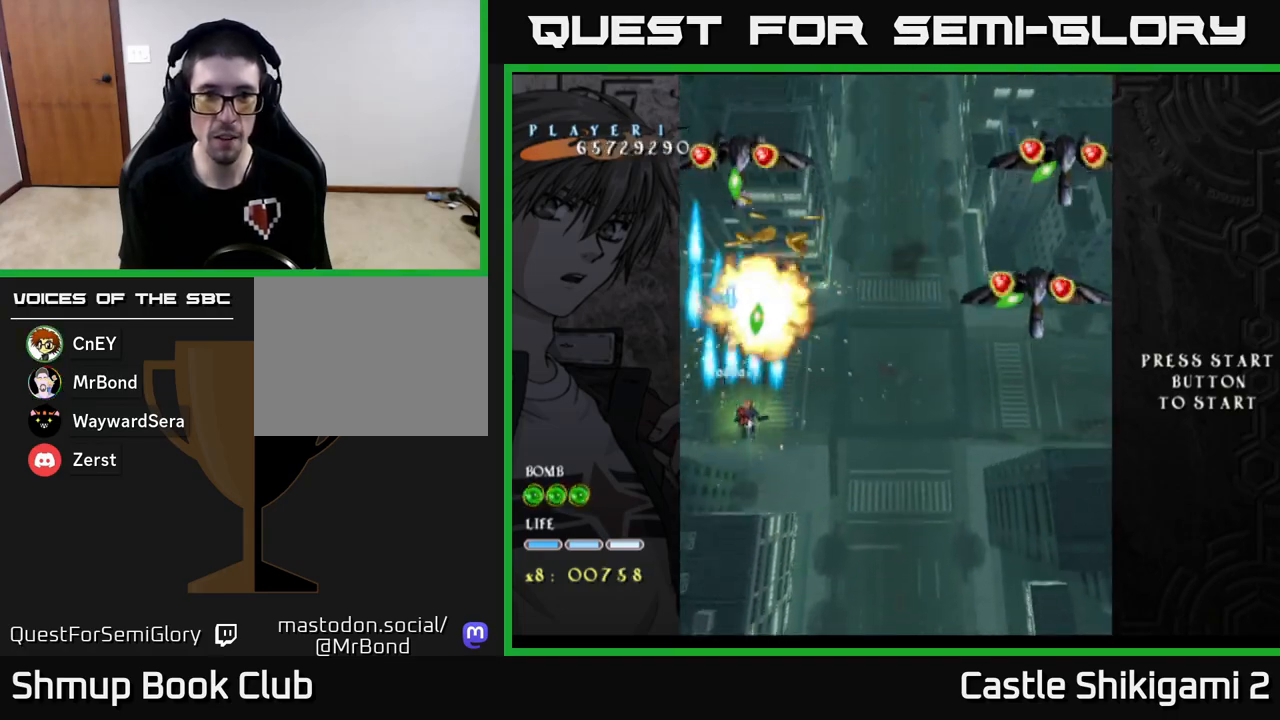
{"buttons": ["B", "DPAD_UP"], "left_stick": "center", "events": [[200, "DPAD_RIGHT", "down"], [333, "DPAD_UP", "down"], [400, "DPAD_RIGHT", "up"]]}
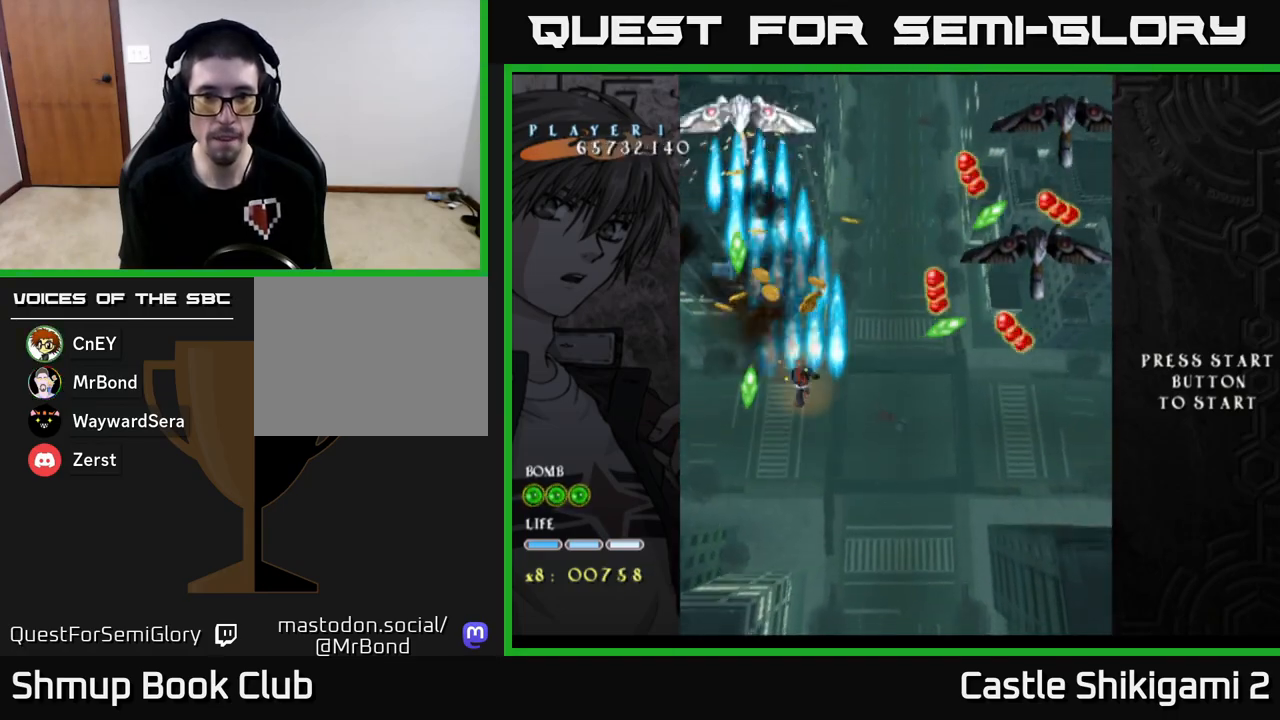
{"buttons": ["X", "DPAD_UP"], "left_stick": "center", "events": [[17, "DPAD_UP", "up"], [50, "X", "down"], [67, "DPAD_RIGHT", "down"], [83, "B", "up"], [100, "DPAD_DOWN", "down"], [300, "DPAD_DOWN", "up"], [450, "DPAD_RIGHT", "up"], [450, "DPAD_UP", "down"]]}
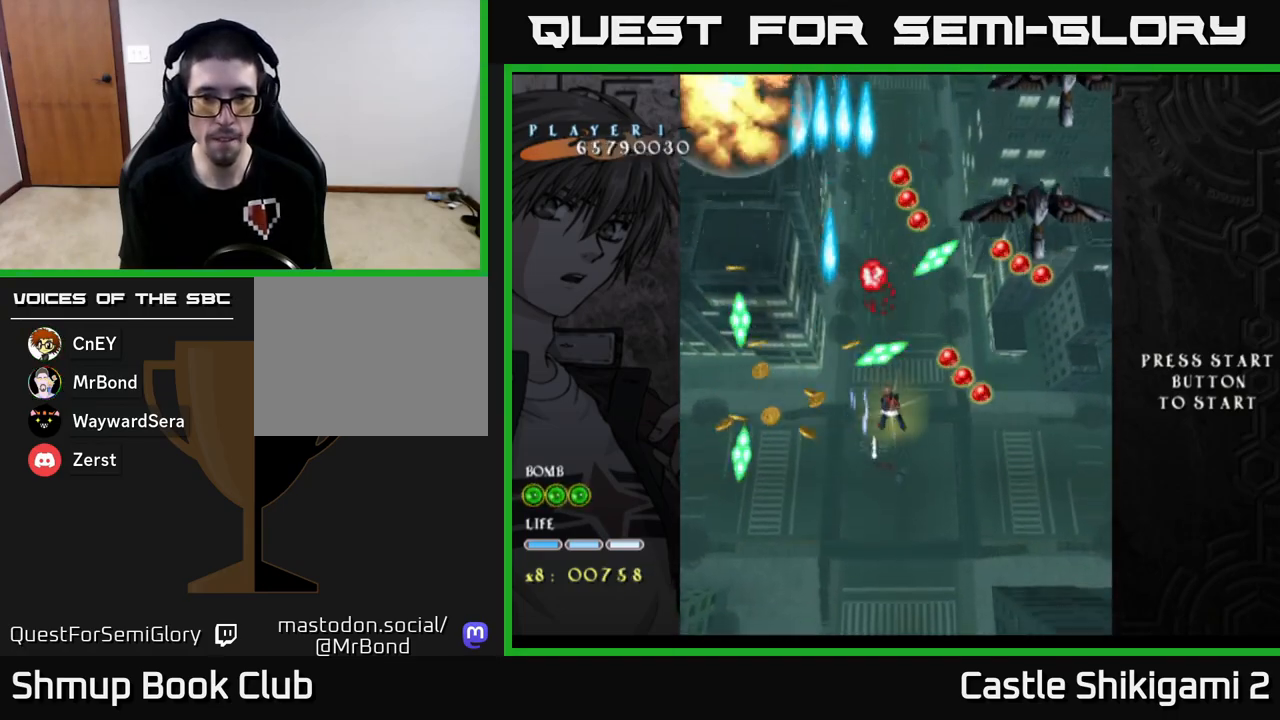
{"buttons": ["X", "DPAD_LEFT"], "left_stick": "center", "events": [[33, "DPAD_LEFT", "down"], [67, "DPAD_UP", "up"], [100, "DPAD_LEFT", "up"], [283, "DPAD_LEFT", "down"]]}
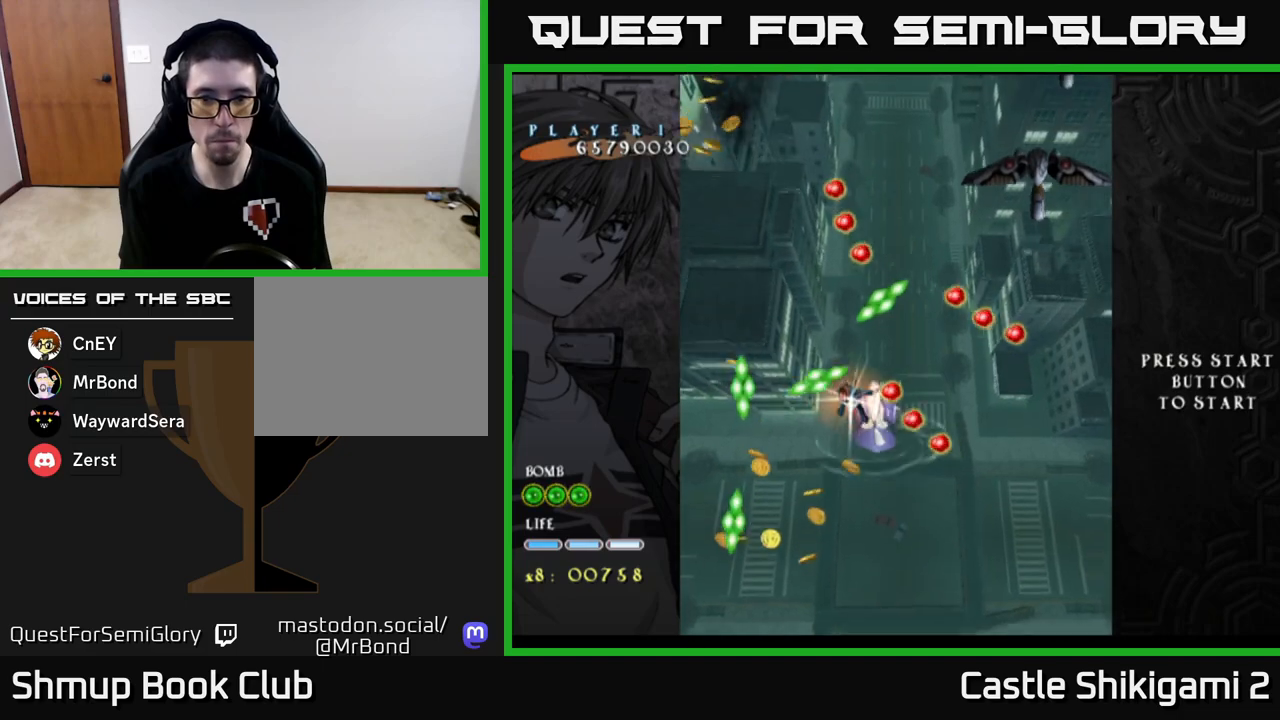
{"buttons": ["X"], "left_stick": "center", "events": [[33, "DPAD_LEFT", "up"], [183, "DPAD_LEFT", "down"], [333, "DPAD_LEFT", "up"]]}
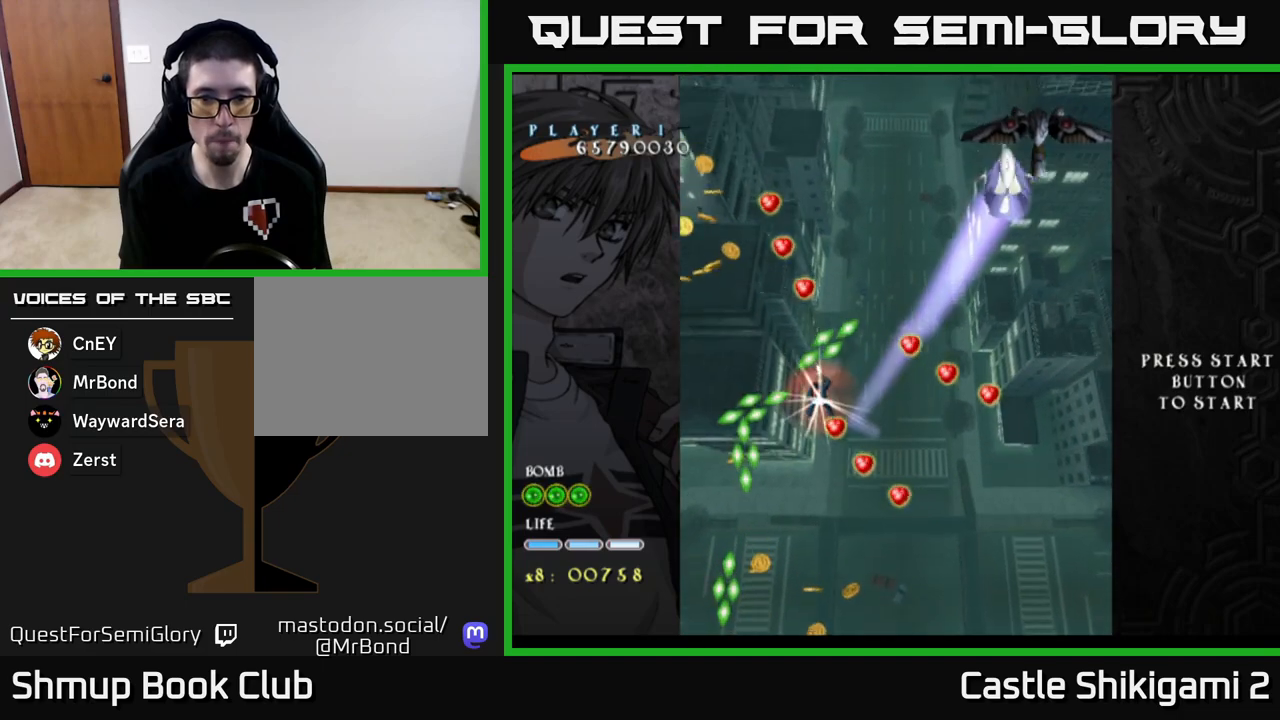
{"buttons": ["X", "DPAD_DOWN", "DPAD_LEFT"], "left_stick": "center", "events": [[50, "DPAD_DOWN", "down"], [217, "DPAD_DOWN", "up"], [300, "DPAD_DOWN", "down"], [333, "DPAD_LEFT", "down"]]}
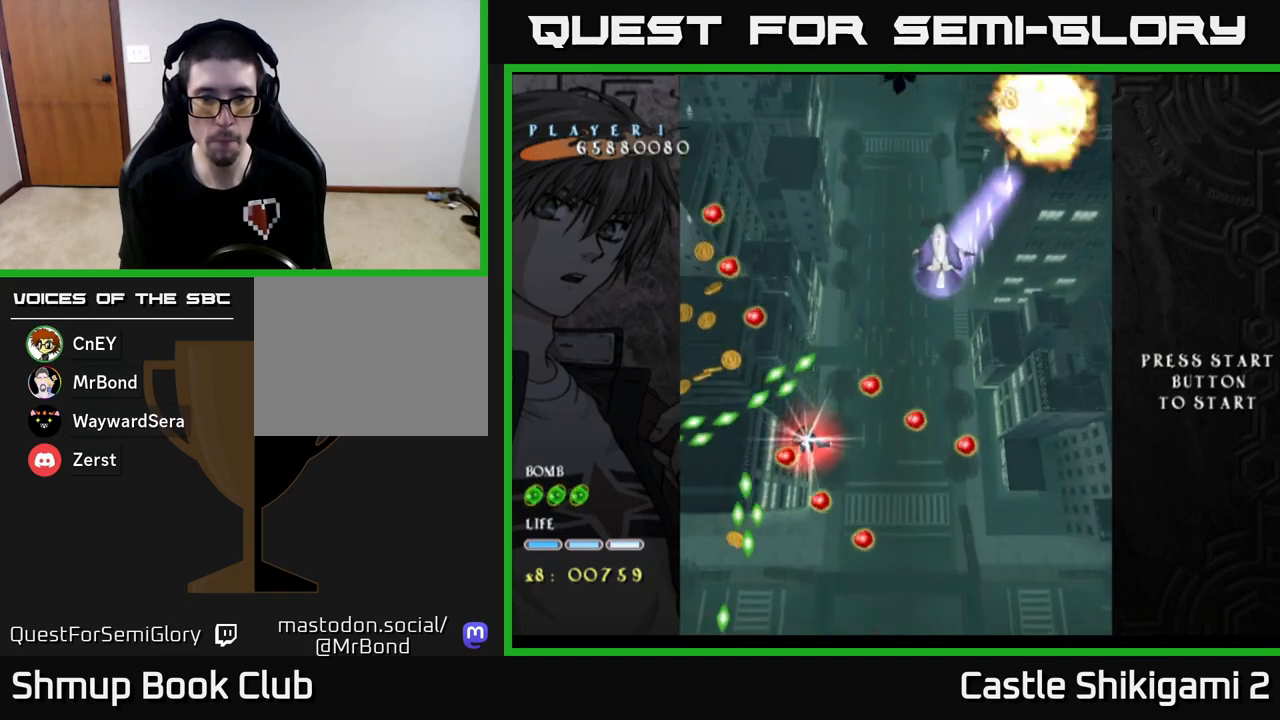
{"buttons": ["X", "DPAD_DOWN", "DPAD_RIGHT"], "left_stick": "center", "events": [[133, "DPAD_LEFT", "up"], [200, "DPAD_RIGHT", "down"], [267, "DPAD_RIGHT", "up"], [483, "DPAD_RIGHT", "down"]]}
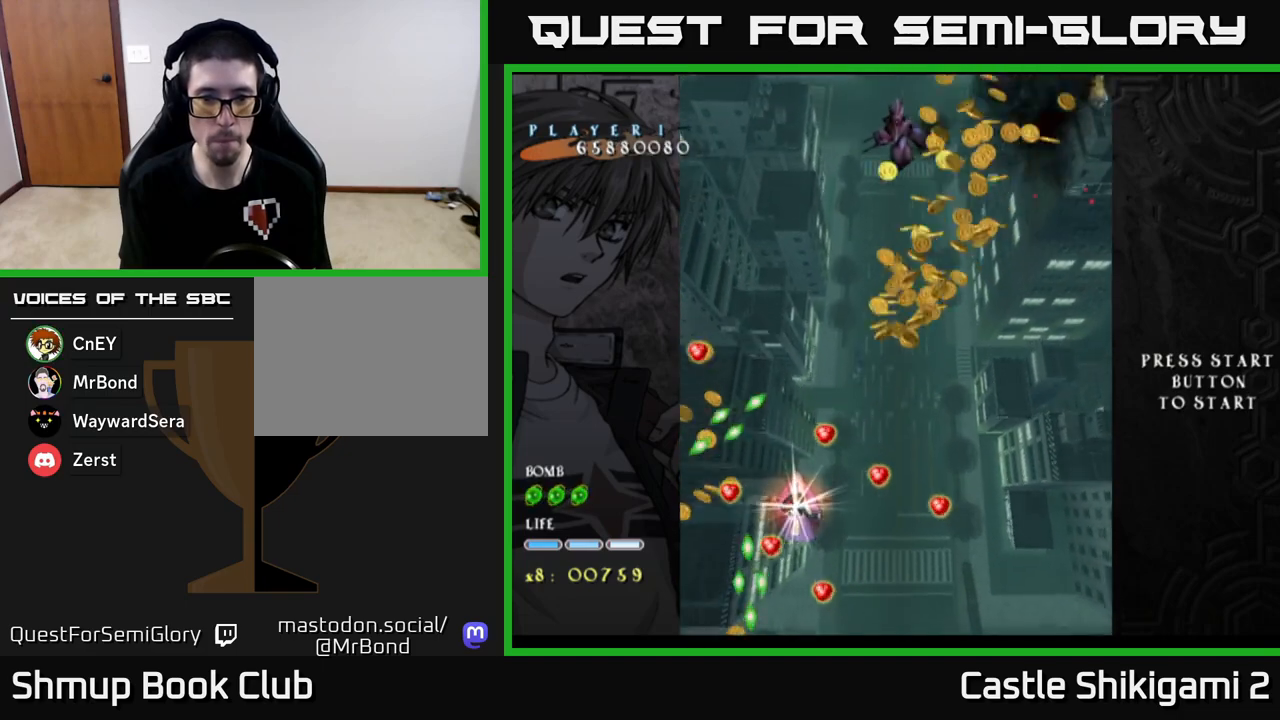
{"buttons": ["B", "DPAD_UP"], "left_stick": "center", "events": [[17, "DPAD_DOWN", "up"], [150, "DPAD_UP", "down"], [167, "DPAD_RIGHT", "up"], [233, "B", "down"], [250, "DPAD_RIGHT", "down"], [283, "X", "up"], [300, "DPAD_UP", "up"], [417, "DPAD_UP", "down"], [433, "DPAD_RIGHT", "up"]]}
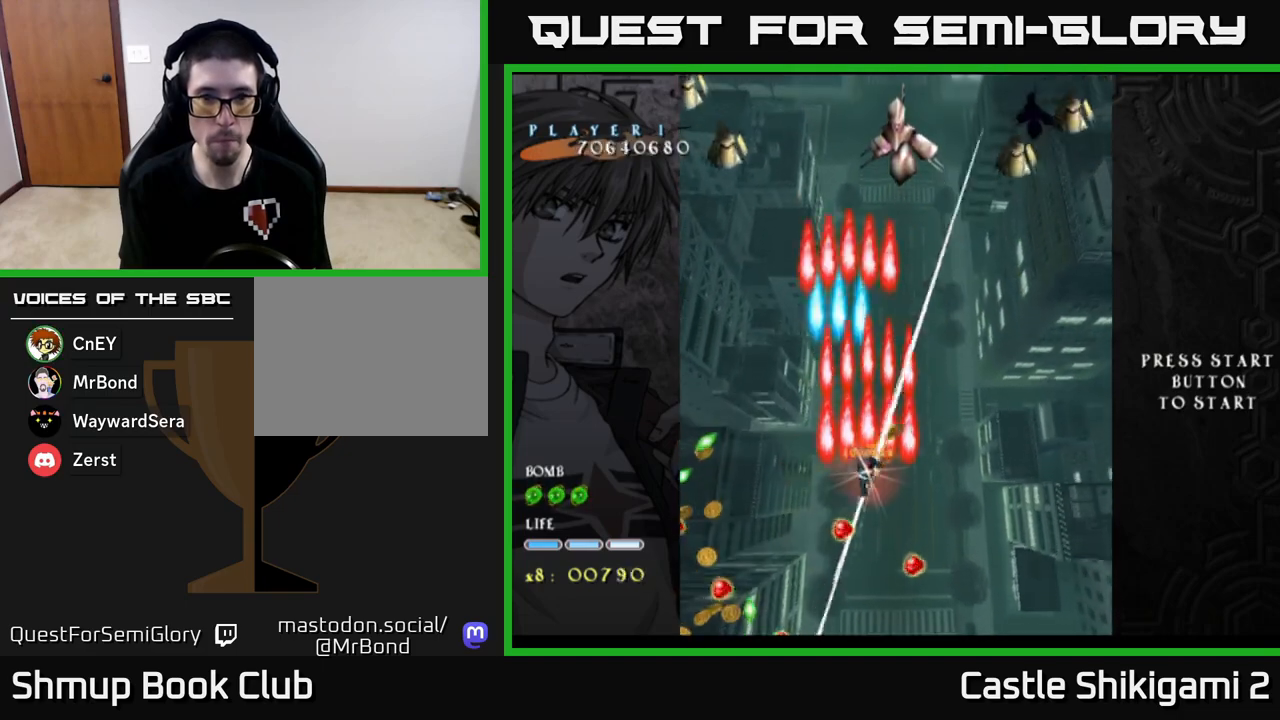
{"buttons": ["B", "DPAD_UP"], "left_stick": "center", "events": [[117, "DPAD_RIGHT", "down"], [267, "DPAD_RIGHT", "up"]]}
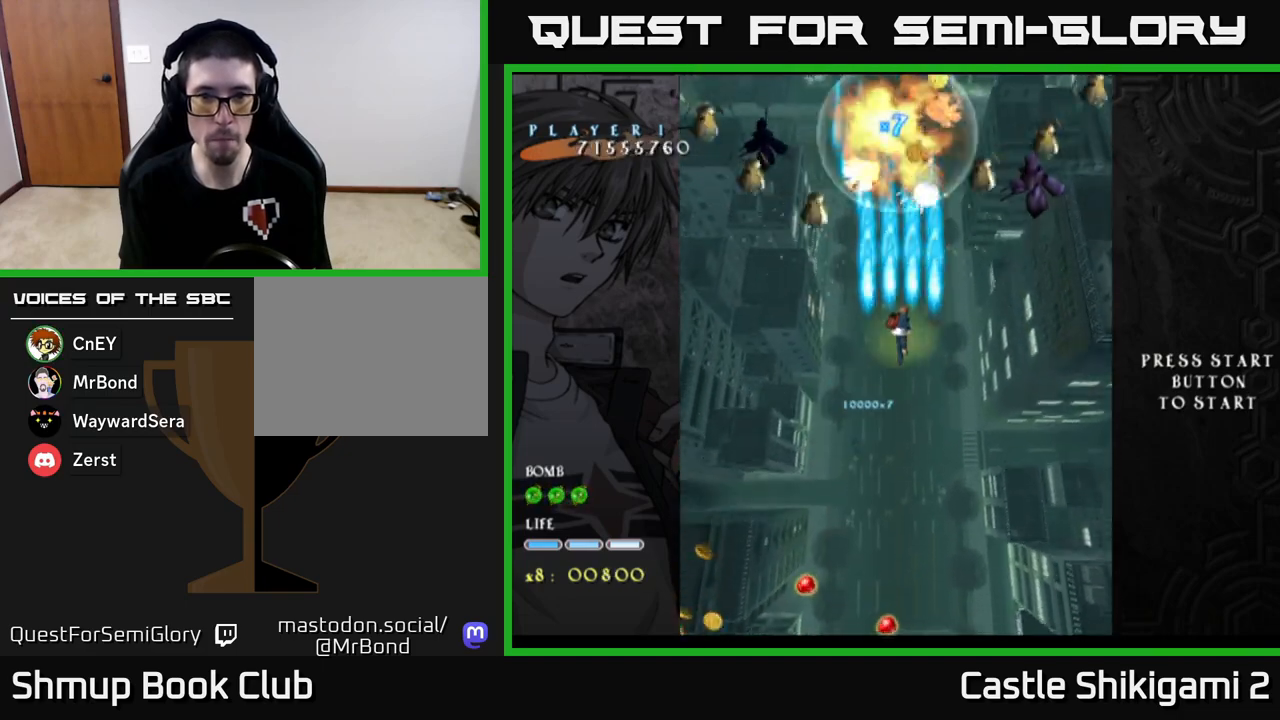
{"buttons": ["X", "DPAD_DOWN"], "left_stick": "center", "events": [[50, "X", "down"], [100, "B", "up"], [250, "DPAD_UP", "up"], [450, "DPAD_DOWN", "down"]]}
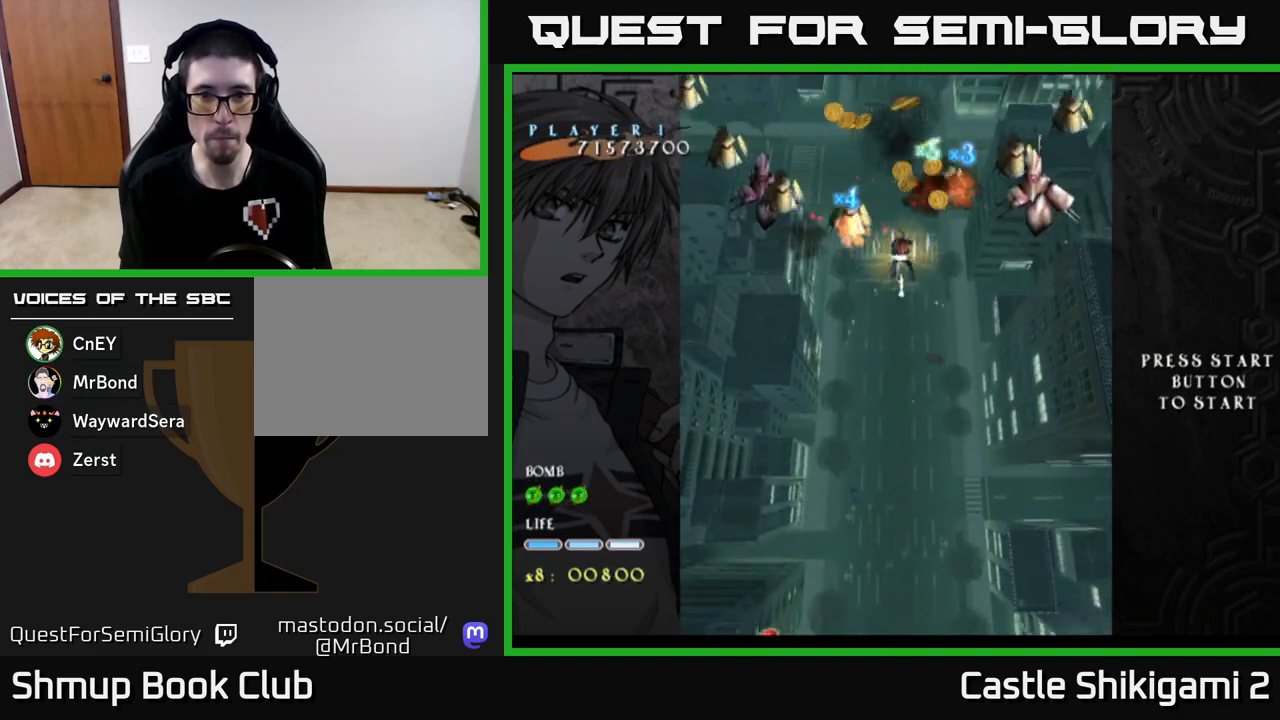
{"buttons": ["X"], "left_stick": "center", "events": [[217, "DPAD_DOWN", "up"]]}
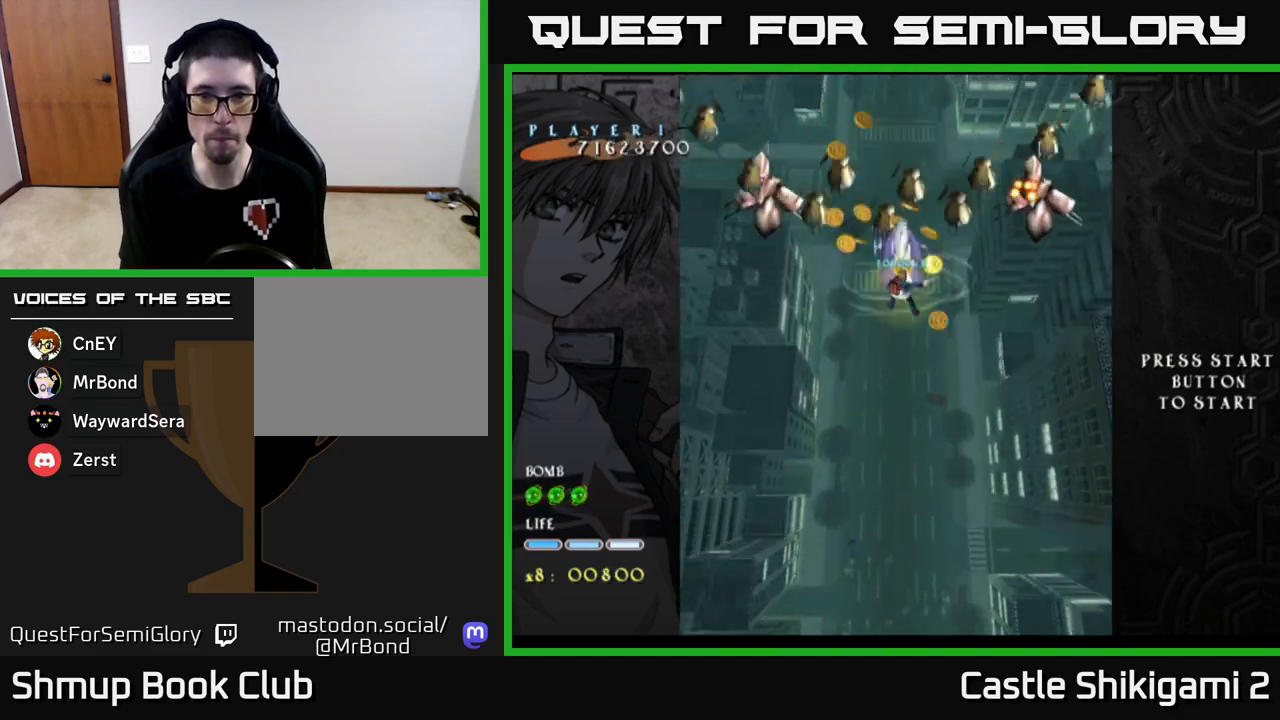
{"buttons": ["X"], "left_stick": "center", "events": [[233, "DPAD_DOWN", "down"], [350, "DPAD_DOWN", "up"]]}
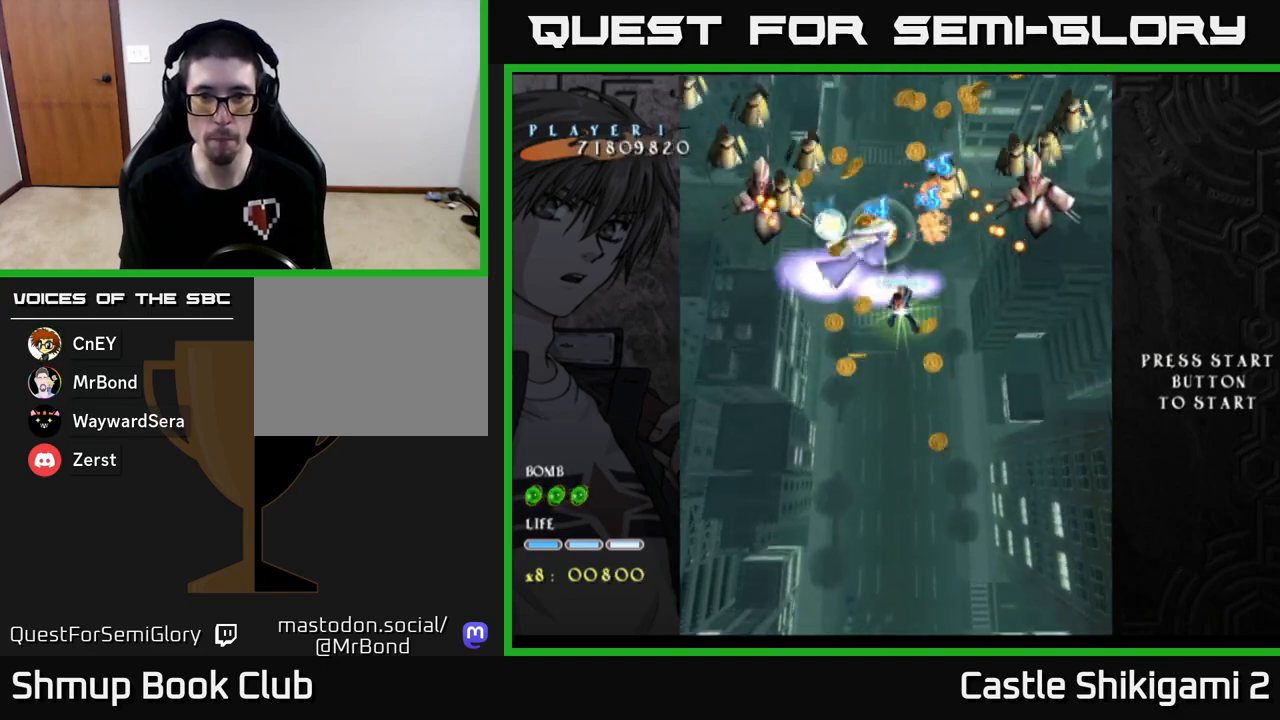
{"buttons": ["X"], "left_stick": "center", "events": [[50, "DPAD_RIGHT", "down"], [150, "DPAD_DOWN", "down"], [200, "DPAD_RIGHT", "up"], [233, "DPAD_DOWN", "up"]]}
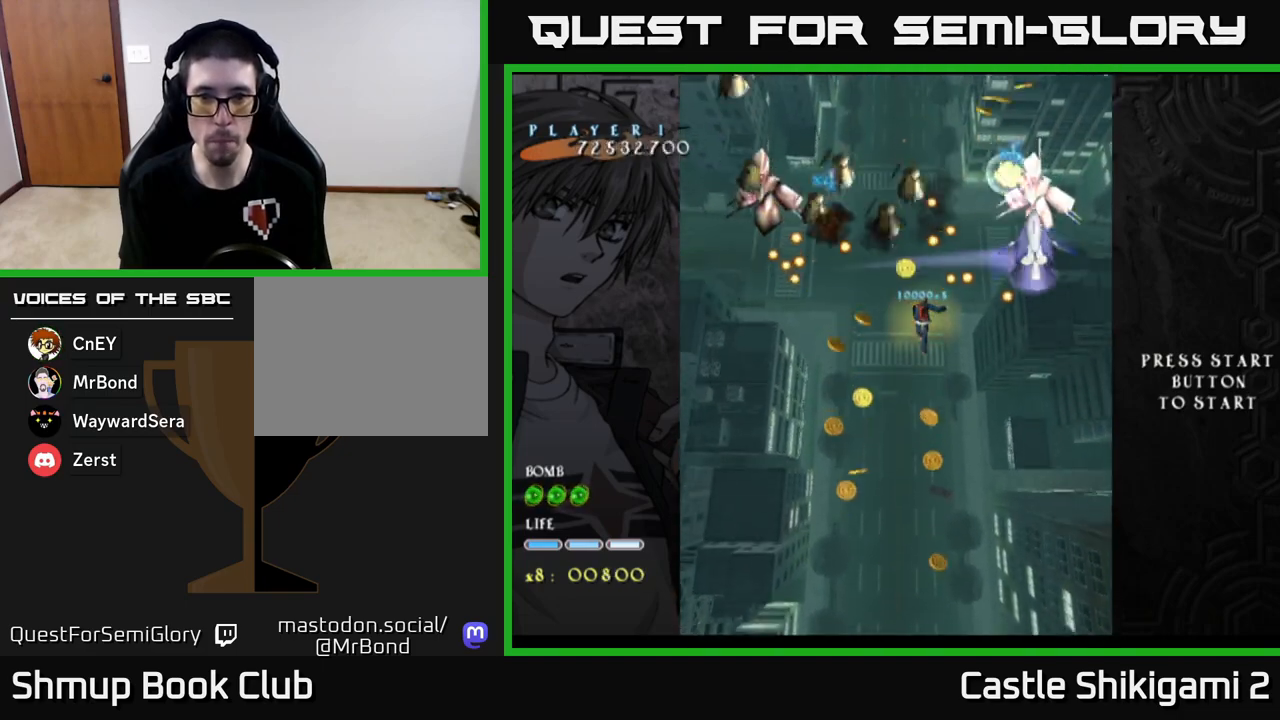
{"buttons": ["X", "DPAD_DOWN"], "left_stick": "center", "events": [[33, "DPAD_DOWN", "down"], [233, "DPAD_DOWN", "up"], [417, "DPAD_DOWN", "down"]]}
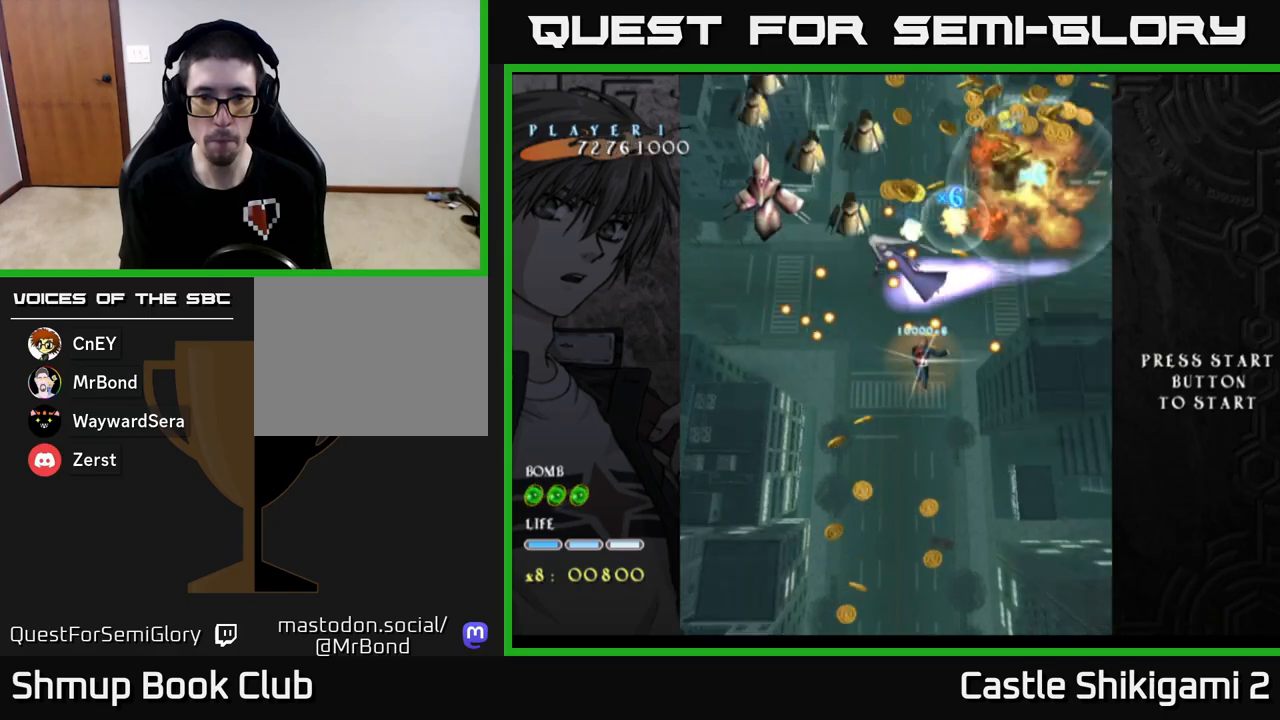
{"buttons": ["X", "DPAD_DOWN"], "left_stick": "center", "events": [[17, "DPAD_DOWN", "up"], [150, "DPAD_DOWN", "down"], [283, "DPAD_DOWN", "up"], [483, "DPAD_DOWN", "down"]]}
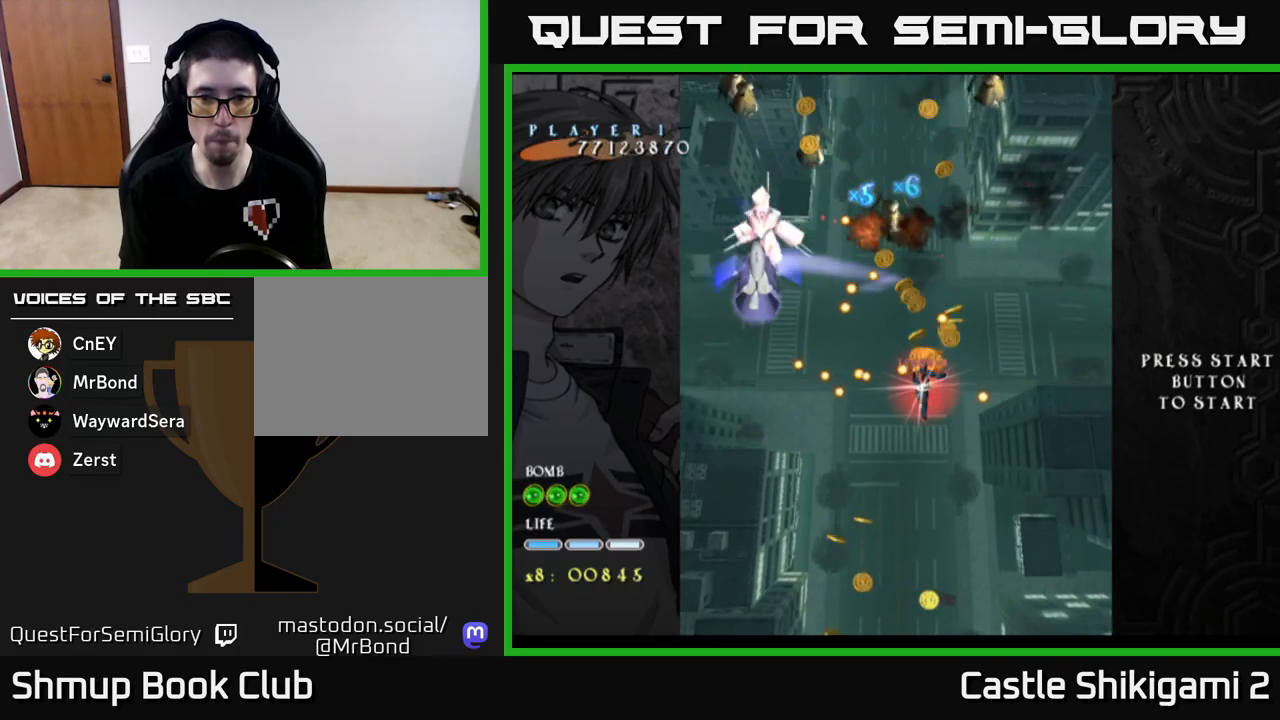
{"buttons": ["X"], "left_stick": "center", "events": [[83, "DPAD_DOWN", "up"], [233, "DPAD_DOWN", "down"], [367, "DPAD_DOWN", "up"]]}
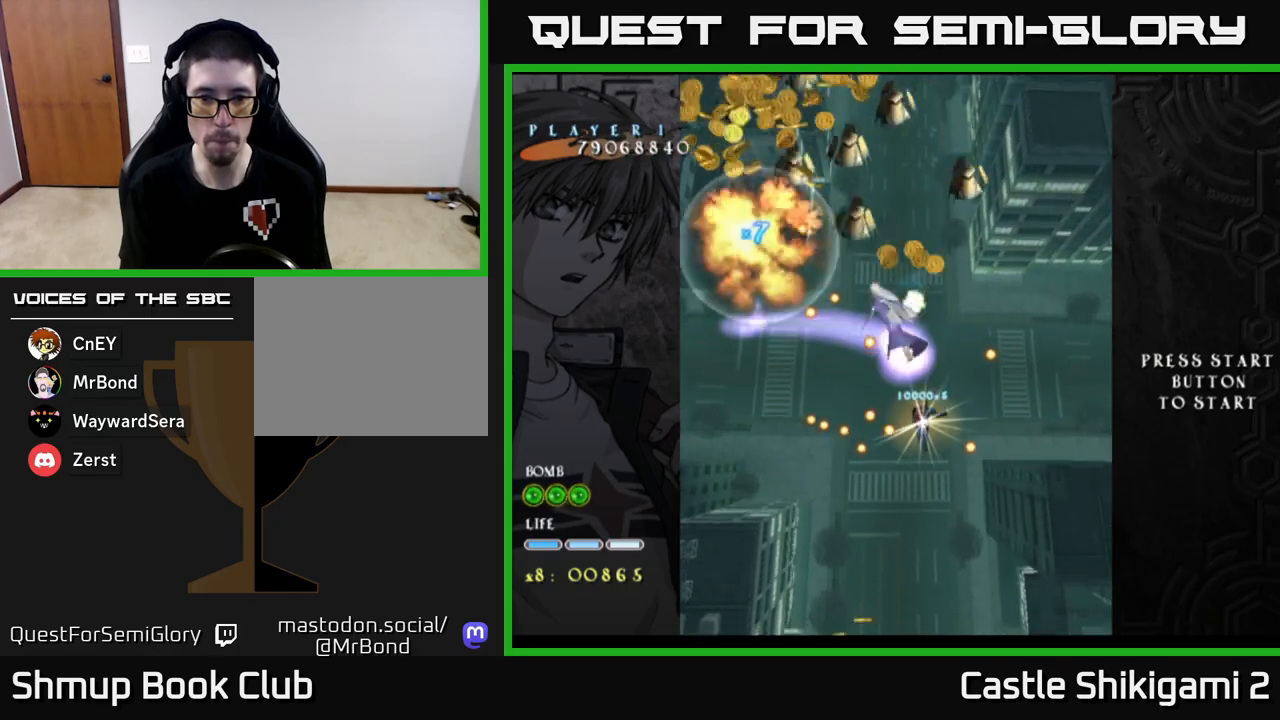
{"buttons": ["X", "DPAD_DOWN"], "left_stick": "center", "events": [[200, "DPAD_DOWN", "down"], [400, "DPAD_DOWN", "up"], [500, "DPAD_DOWN", "down"]]}
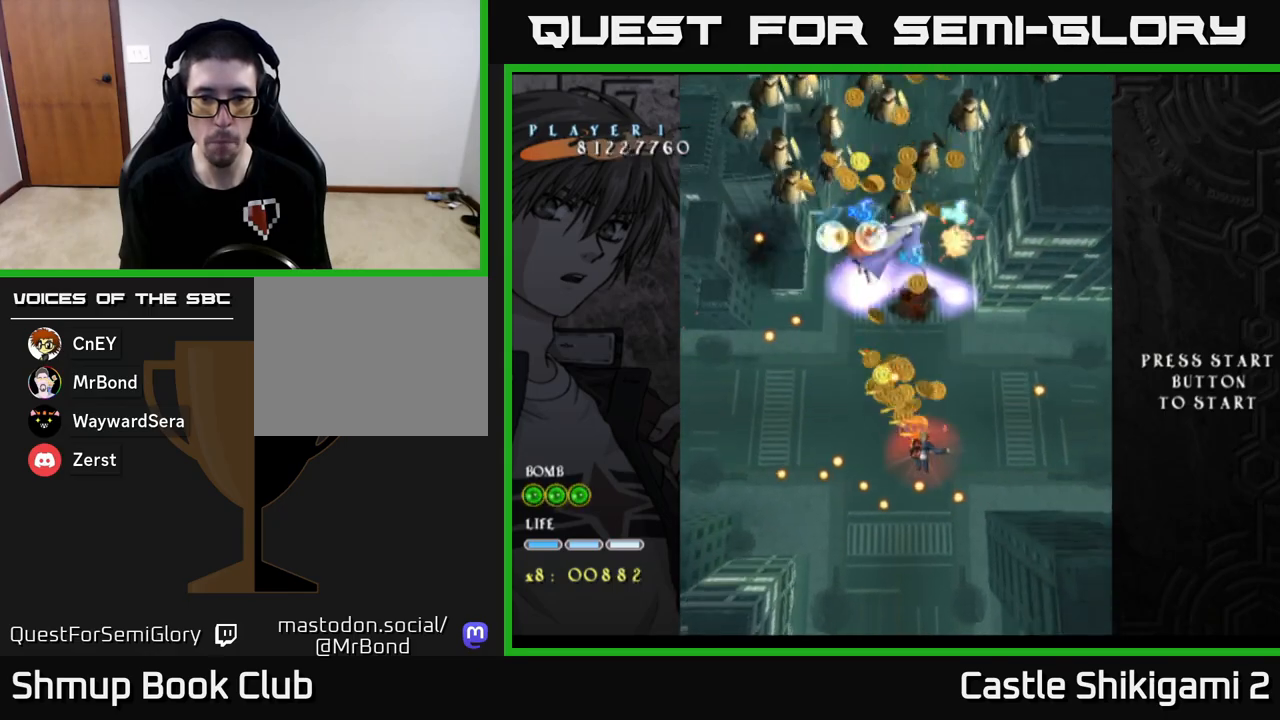
{"buttons": ["X", "DPAD_DOWN"], "left_stick": "center", "events": []}
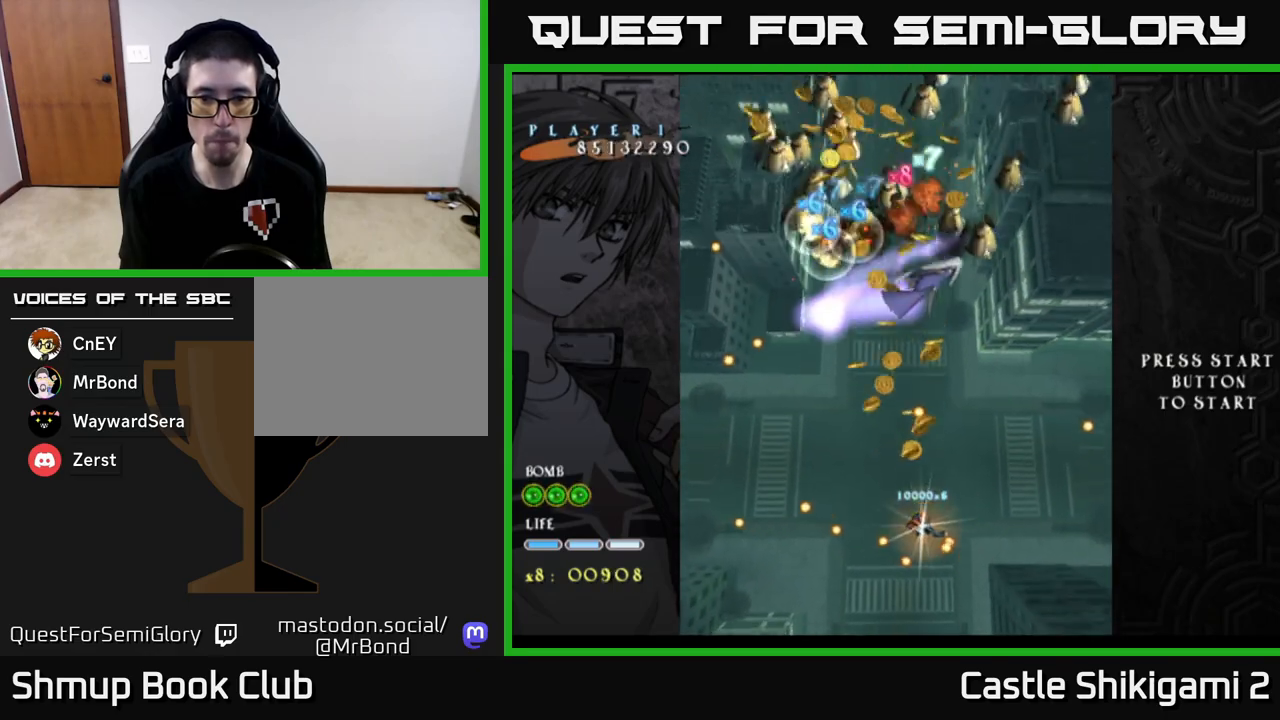
{"buttons": ["X"], "left_stick": "center", "events": [[150, "DPAD_DOWN", "up"], [267, "DPAD_DOWN", "down"], [383, "DPAD_DOWN", "up"]]}
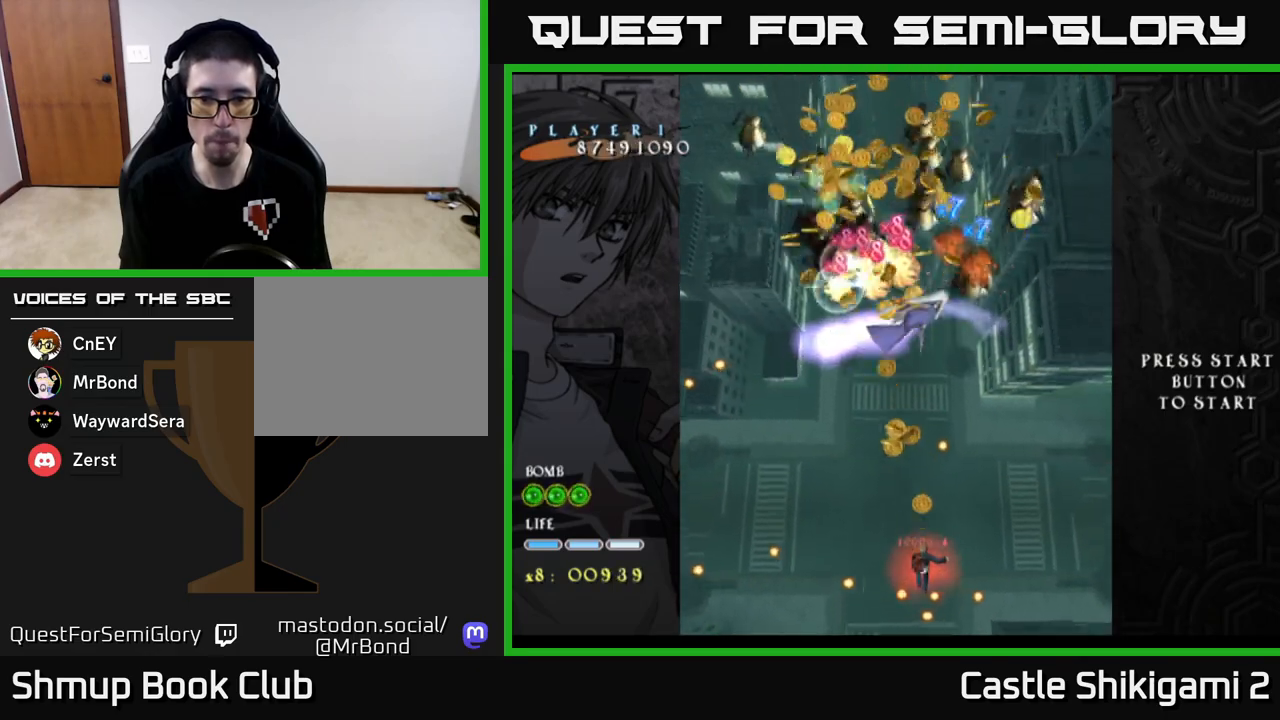
{"buttons": ["X", "DPAD_UP", "DPAD_RIGHT"], "left_stick": "center", "events": [[17, "DPAD_DOWN", "down"], [283, "DPAD_DOWN", "up"], [317, "DPAD_UP", "down"], [483, "DPAD_RIGHT", "down"]]}
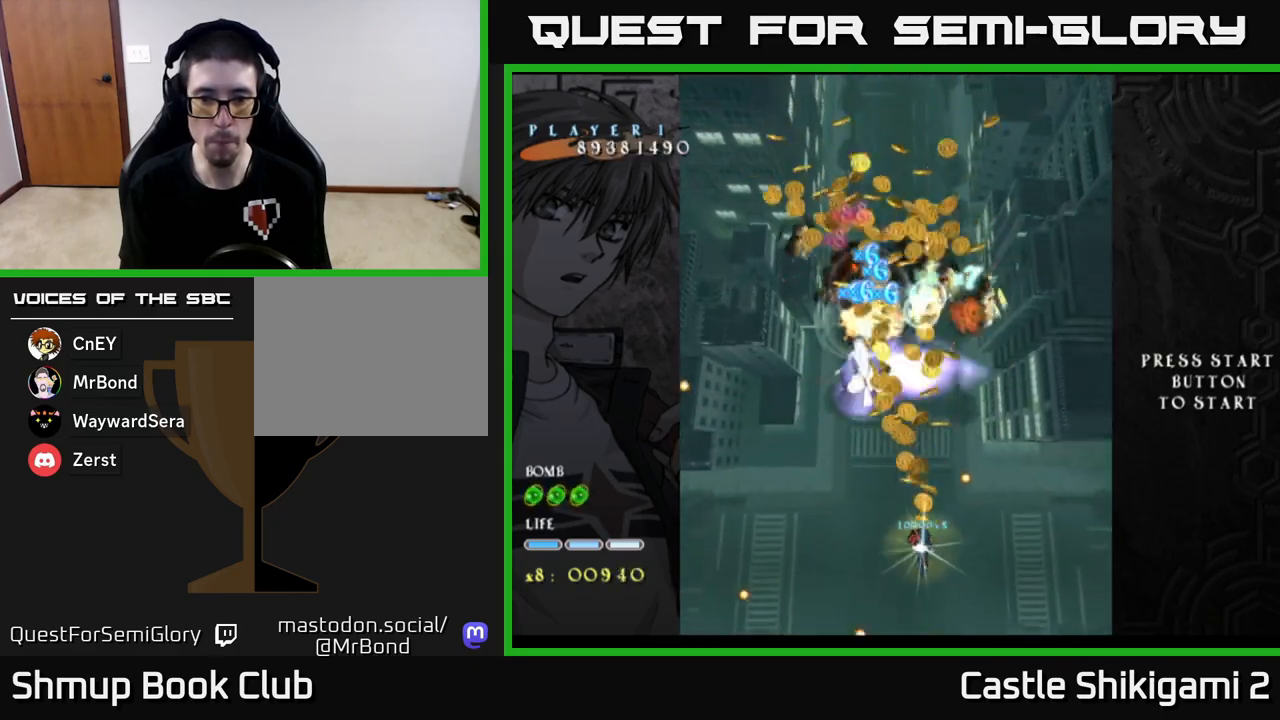
{"buttons": ["X"], "left_stick": "center", "events": [[267, "DPAD_UP", "up"], [467, "DPAD_RIGHT", "up"]]}
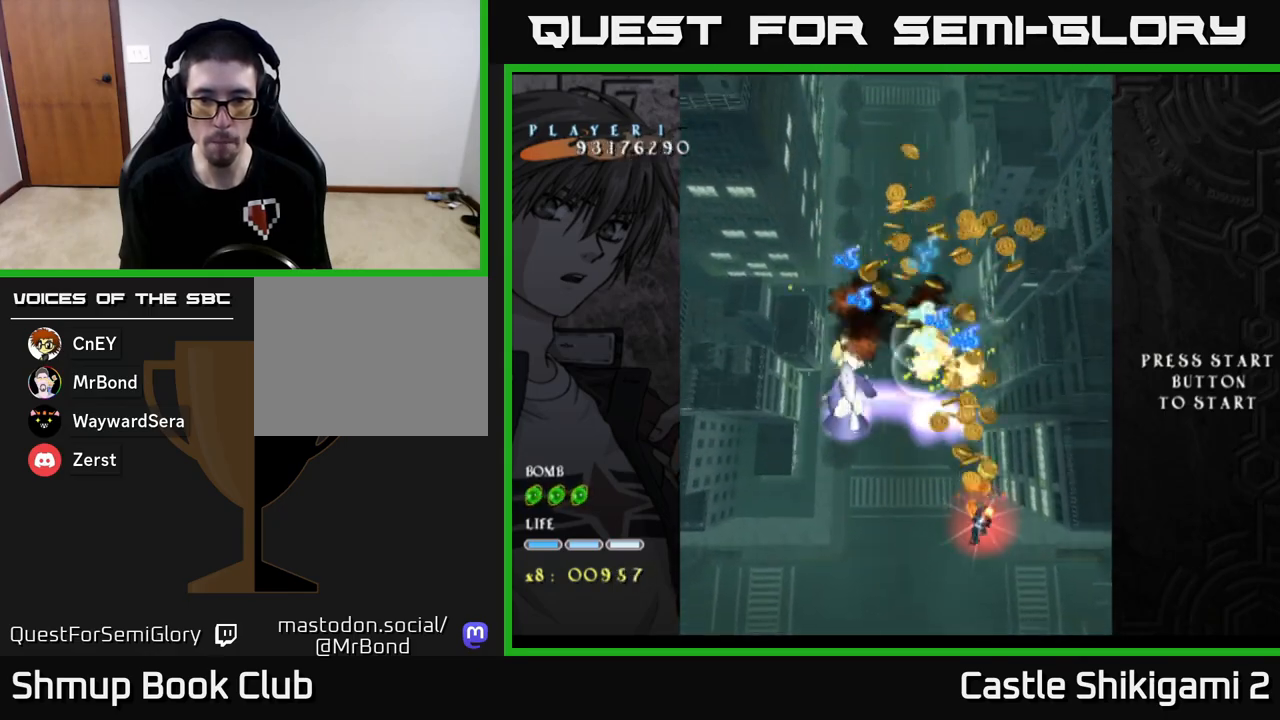
{"buttons": ["X", "DPAD_DOWN"], "left_stick": "center", "events": [[250, "DPAD_DOWN", "down"], [350, "DPAD_RIGHT", "down"], [500, "DPAD_RIGHT", "up"]]}
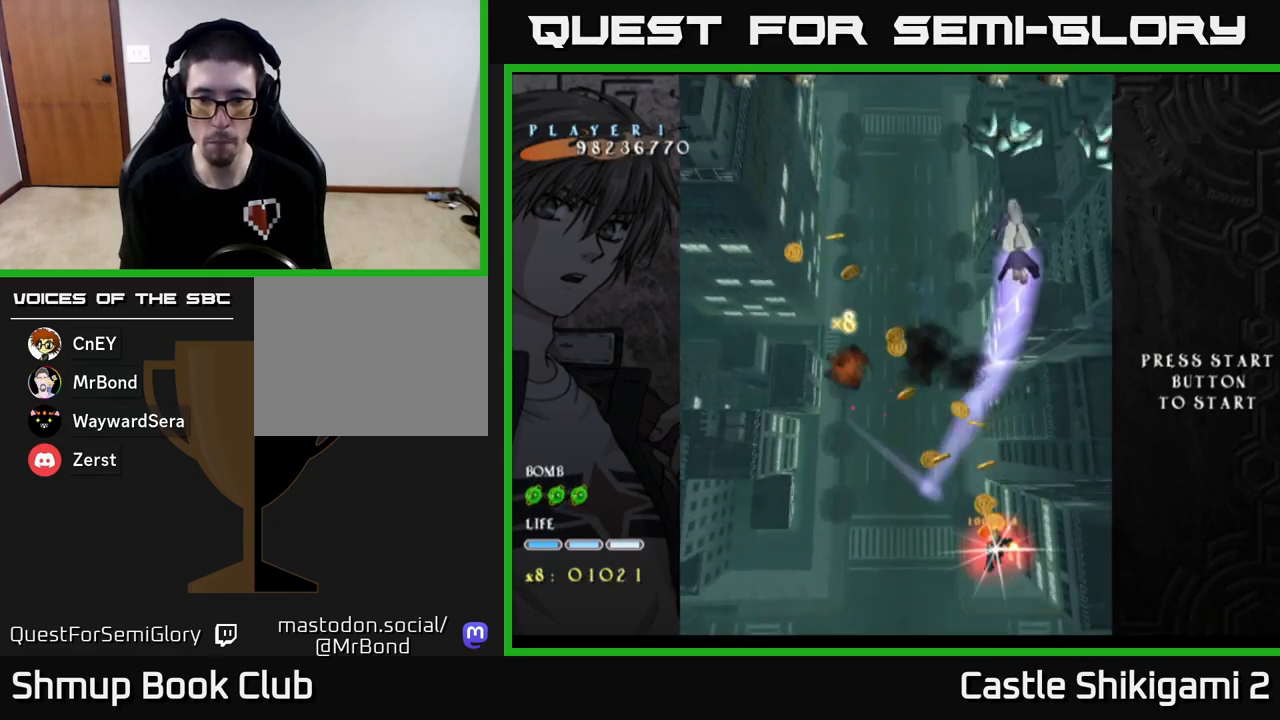
{"buttons": ["X", "DPAD_RIGHT"], "left_stick": "center", "events": [[417, "DPAD_DOWN", "up"], [417, "DPAD_RIGHT", "down"]]}
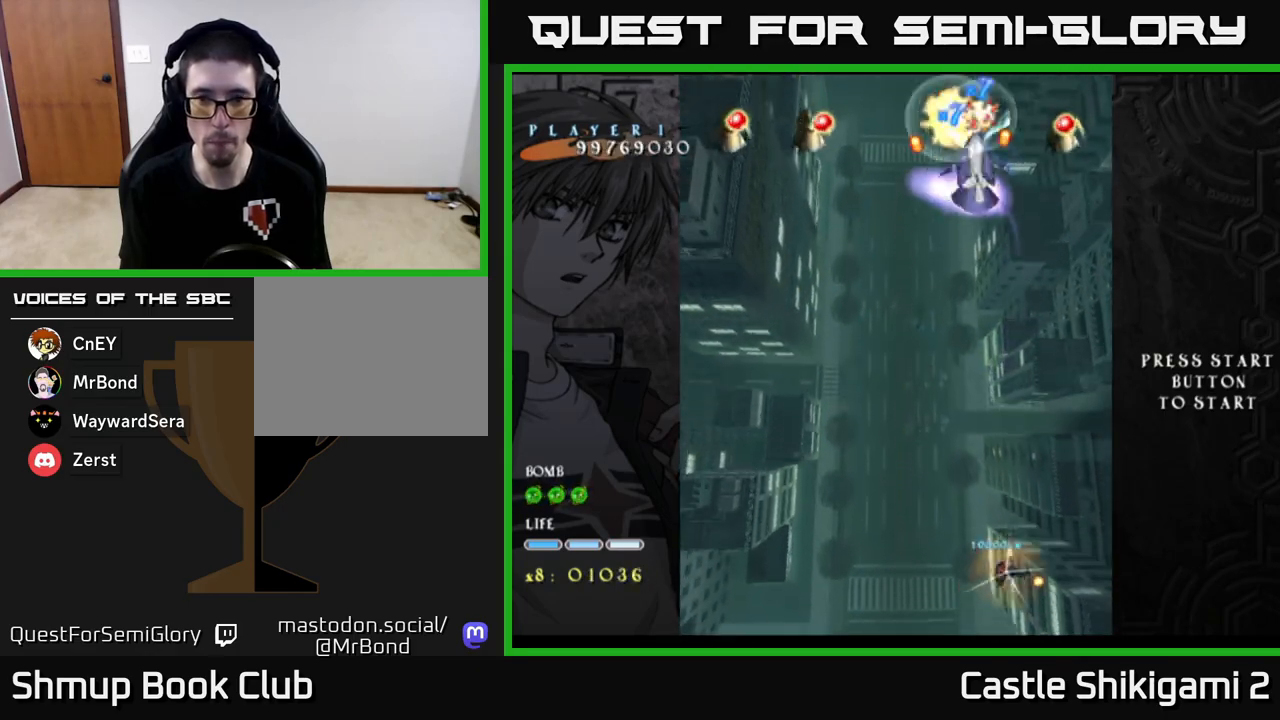
{"buttons": ["X", "DPAD_UP", "DPAD_LEFT"], "left_stick": "center", "events": [[50, "DPAD_RIGHT", "up"], [100, "DPAD_LEFT", "down"], [117, "DPAD_UP", "down"]]}
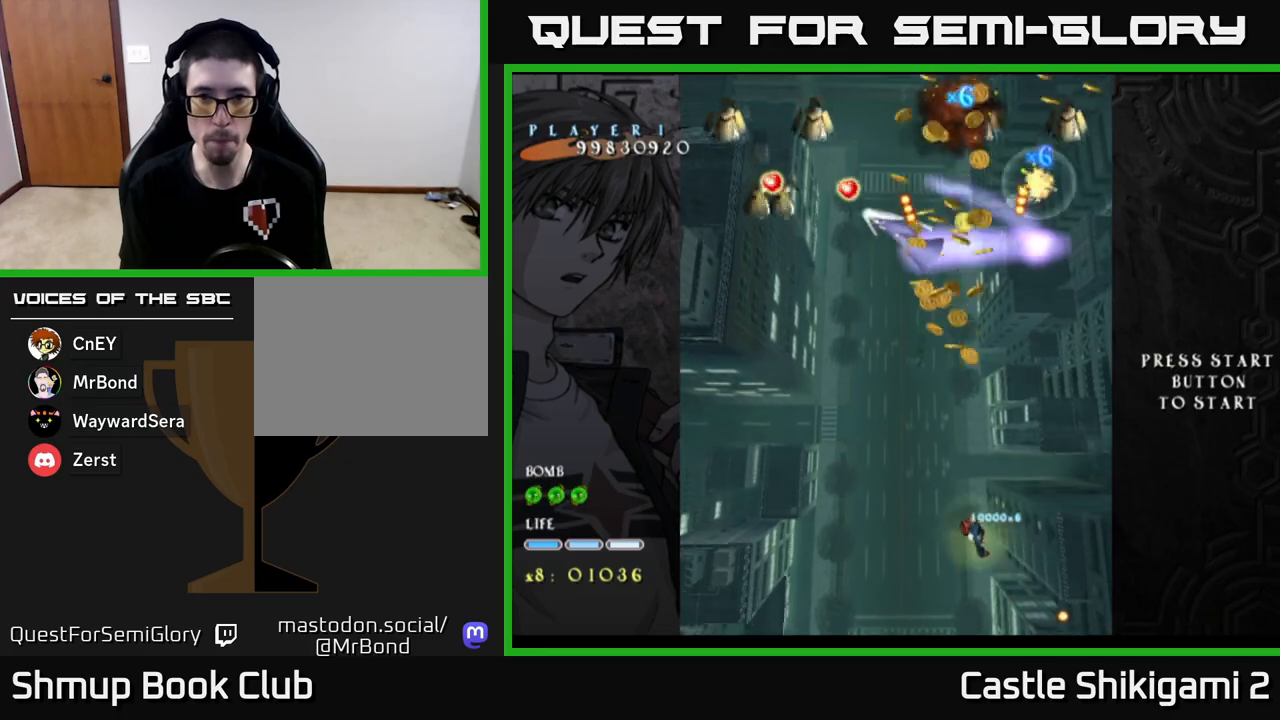
{"buttons": ["X", "DPAD_UP", "DPAD_LEFT"], "left_stick": "center", "events": [[100, "DPAD_LEFT", "up"], [200, "DPAD_LEFT", "down"]]}